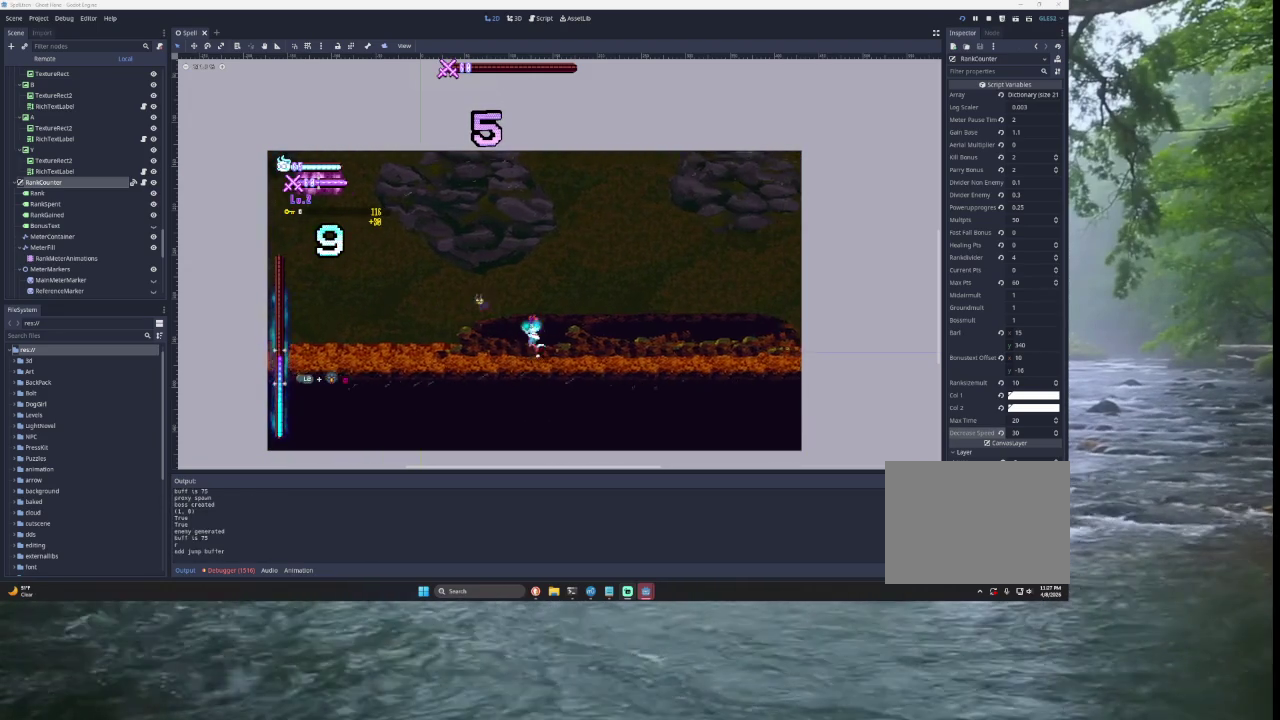
Gameplay with a controller (PlayStation layout); each line is a JSON object with the inputs held at the frame after it. "events" lists button and stick changes between this image and that frame as [ms after this image, input, new state], when the widget could be followed in between.
{"buttons": ["TRIANGLE"], "left_stick": "left", "right_stick": "center", "events": [[233, "TRIANGLE", "up"], [367, "TRIANGLE", "down"]]}
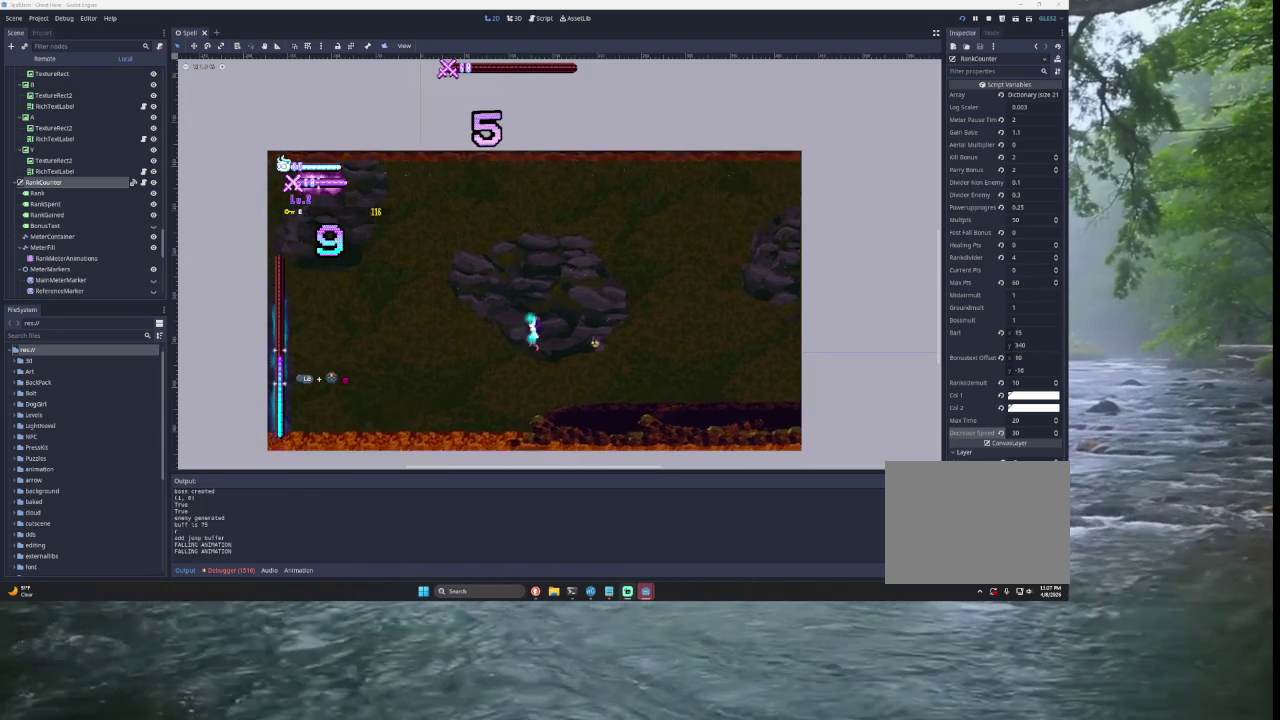
{"buttons": [], "left_stick": "center", "right_stick": "center", "events": [[33, "TRIANGLE", "up"], [67, "left_stick", "center"], [233, "START", "down"], [333, "left_stick", "down"], [367, "START", "up"], [467, "left_stick", "center"]]}
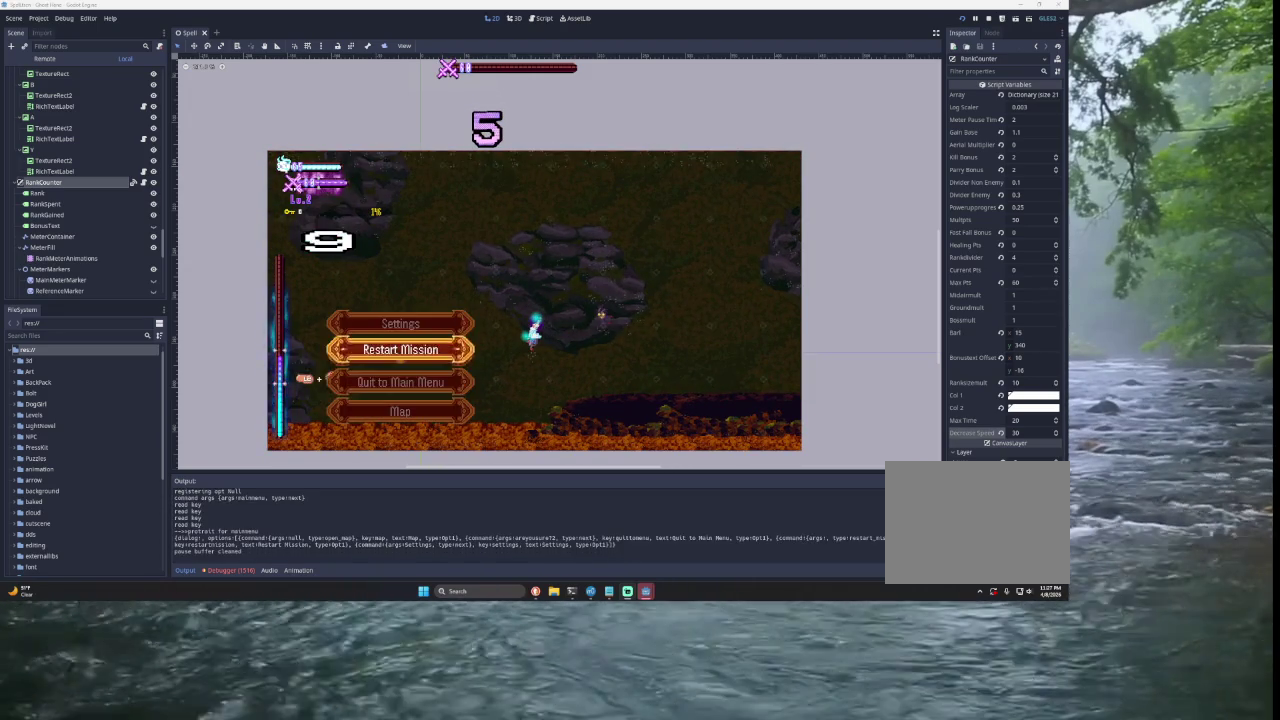
{"buttons": [], "left_stick": "center", "right_stick": "center", "events": [[33, "left_stick", "down"], [167, "left_stick", "center"], [333, "SQUARE", "down"], [467, "SQUARE", "up"]]}
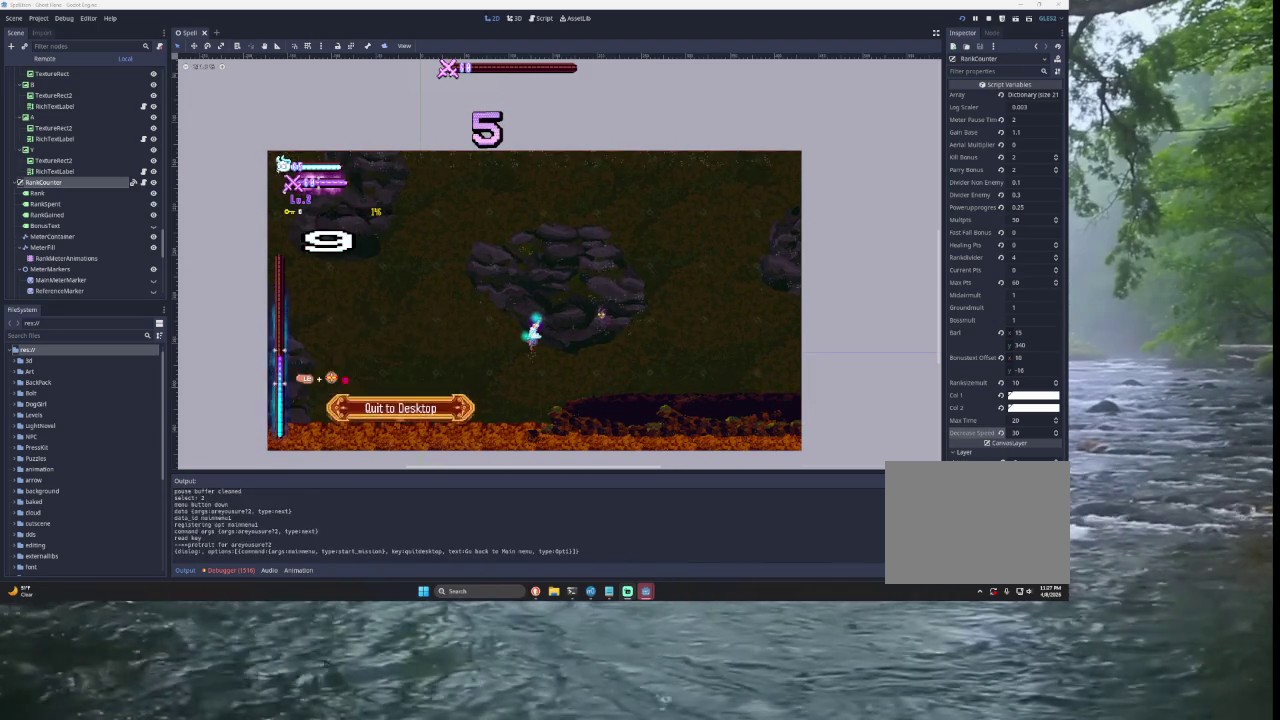
{"buttons": [], "left_stick": "center", "right_stick": "center", "events": [[133, "SQUARE", "down"], [267, "SQUARE", "up"]]}
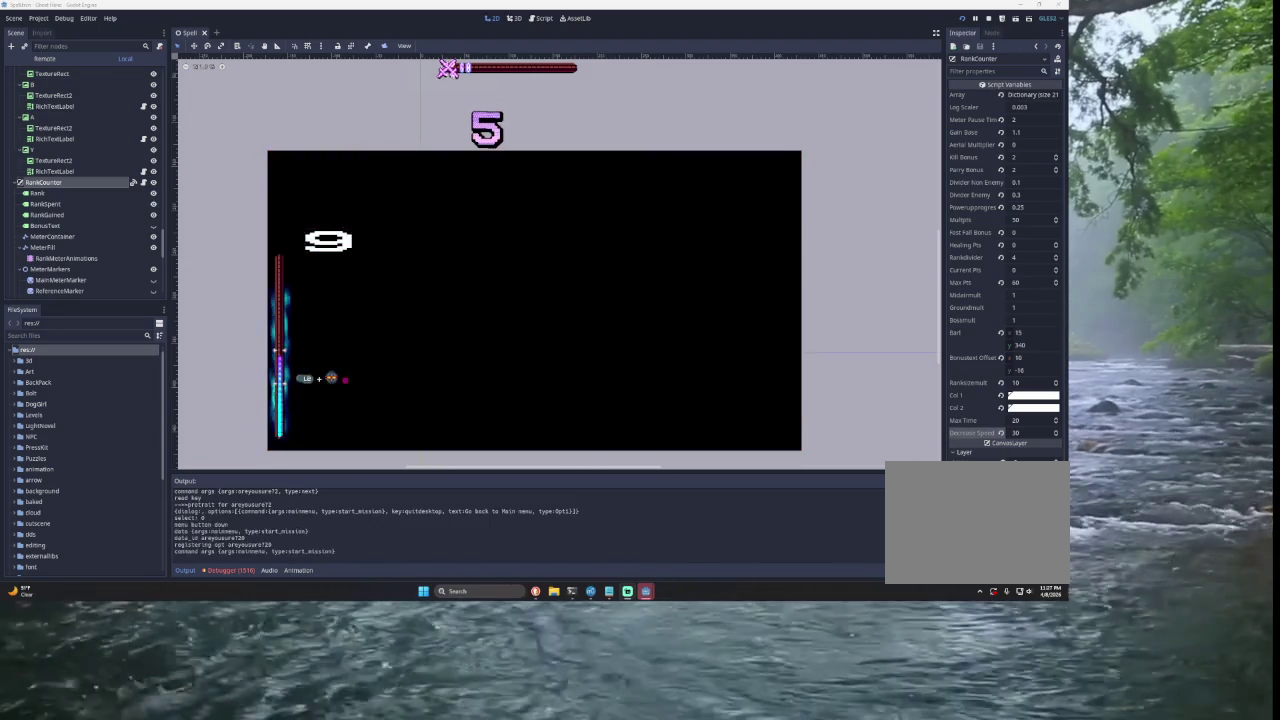
{"buttons": [], "left_stick": "center", "right_stick": "center", "events": []}
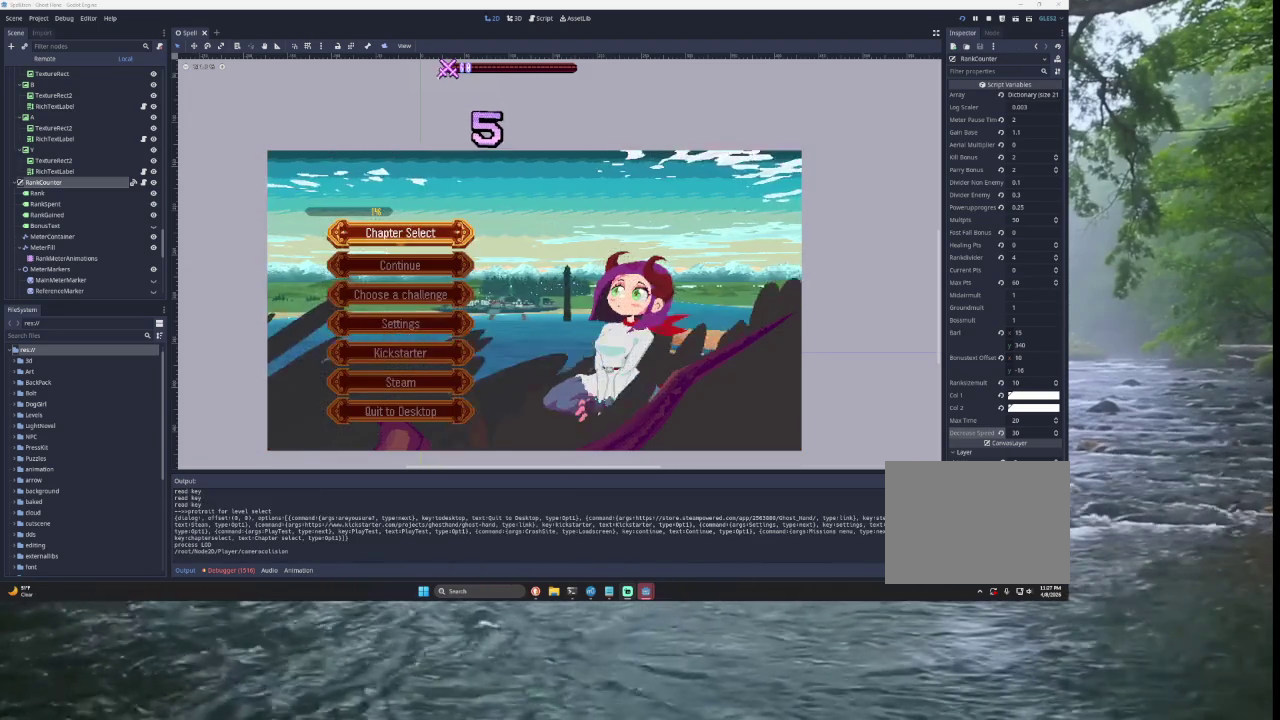
{"buttons": [], "left_stick": "up", "right_stick": "center", "events": [[167, "left_stick", "down"], [333, "left_stick", "center"], [400, "left_stick", "up"]]}
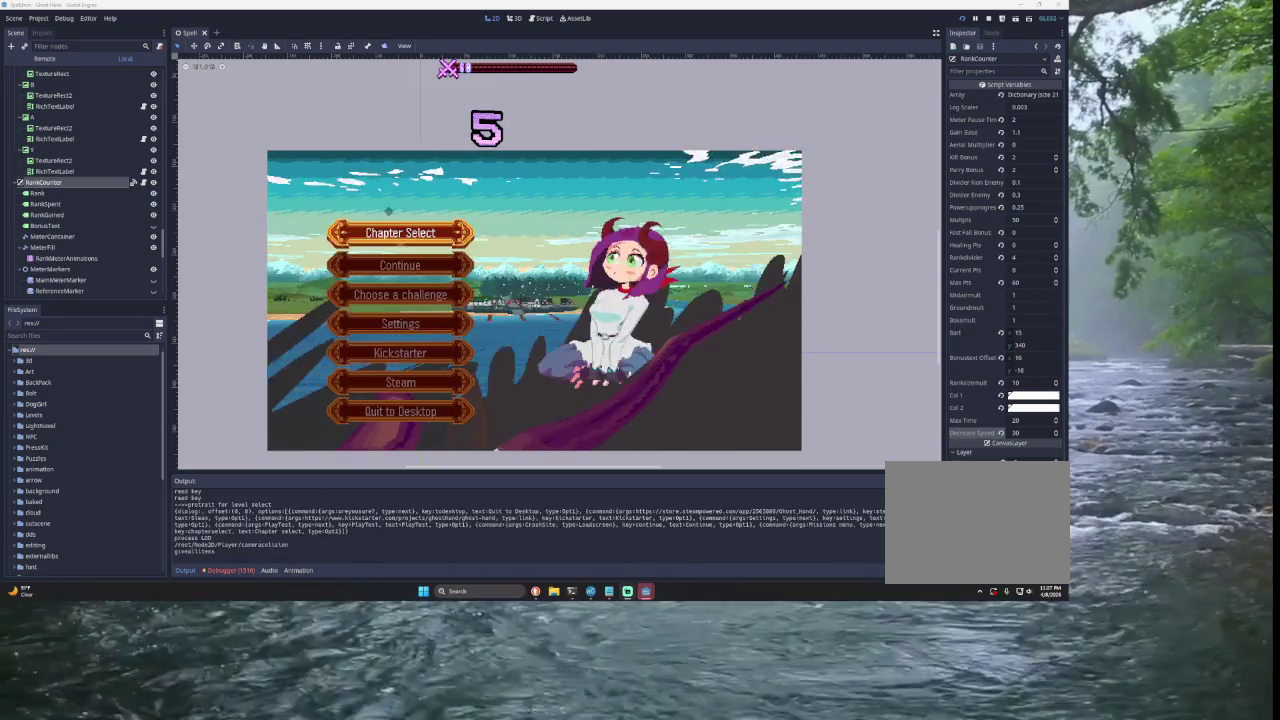
{"buttons": [], "left_stick": "down", "right_stick": "center", "events": [[100, "SQUARE", "down"], [100, "left_stick", "center"], [233, "SQUARE", "up"], [300, "left_stick", "down"]]}
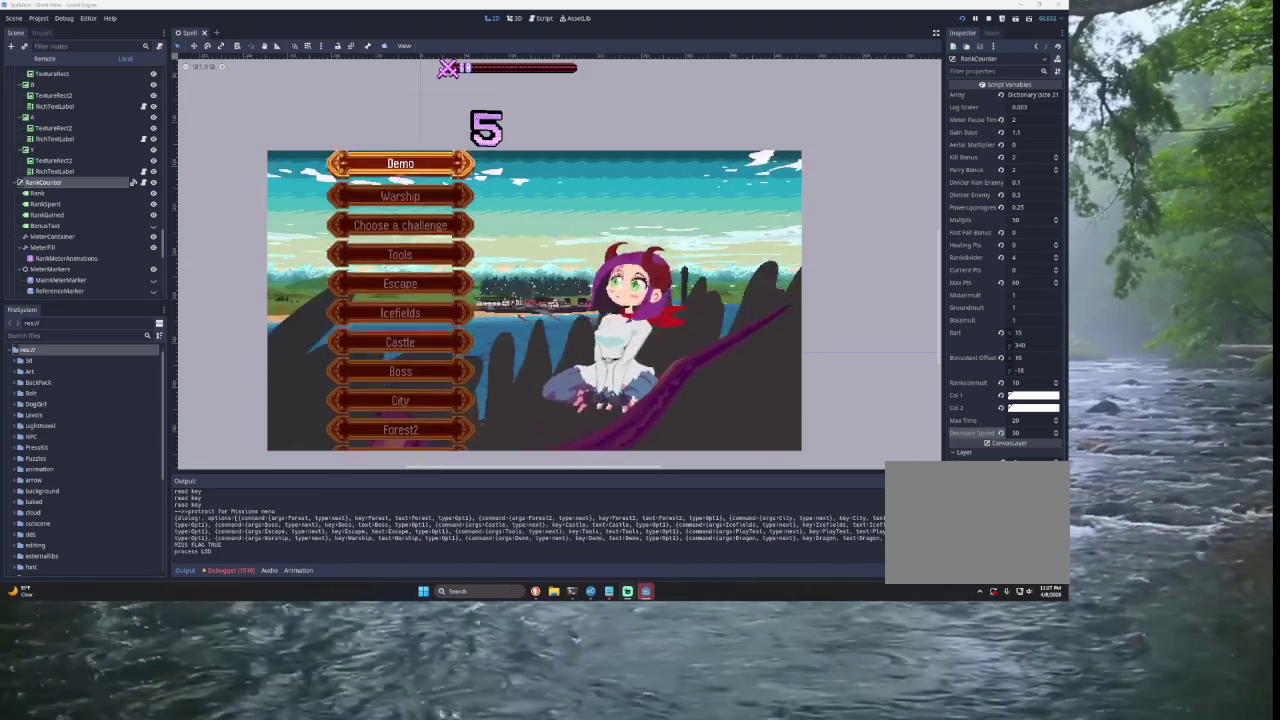
{"buttons": ["SQUARE"], "left_stick": "center", "right_stick": "center", "events": [[367, "left_stick", "center"], [500, "SQUARE", "down"]]}
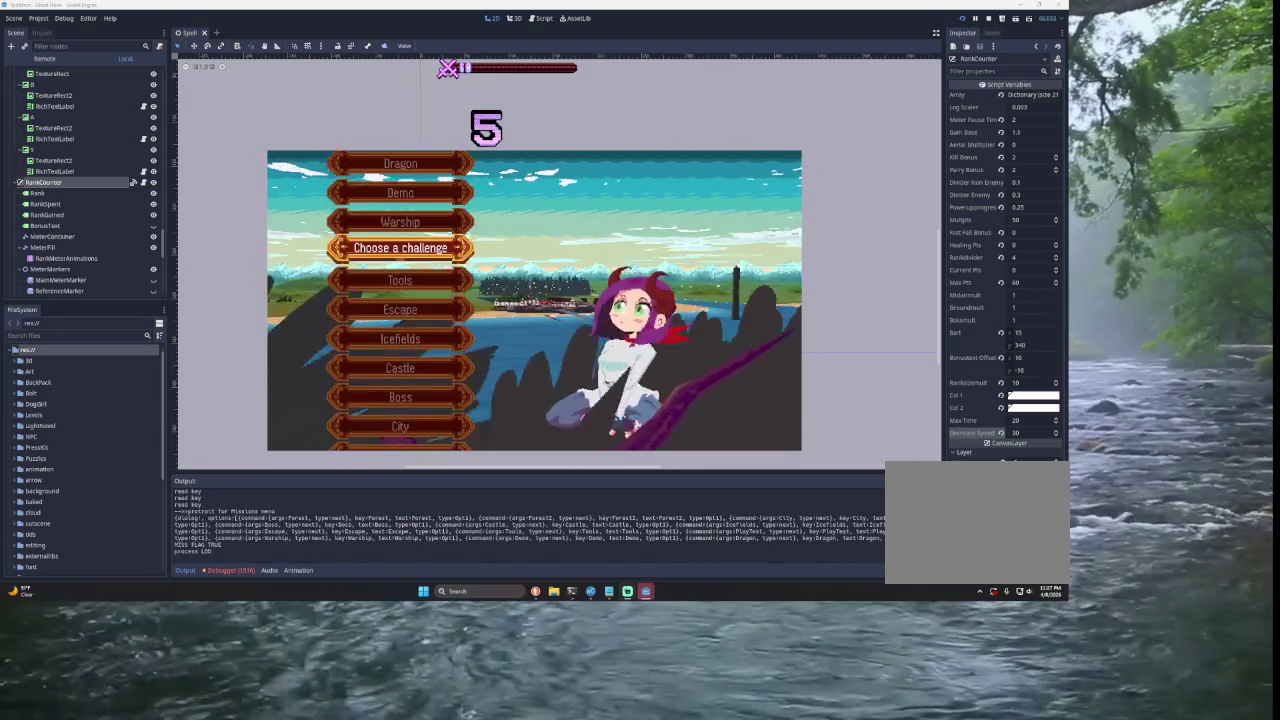
{"buttons": ["SQUARE"], "left_stick": "center", "right_stick": "center", "events": [[167, "SQUARE", "up"], [233, "left_stick", "down"], [433, "left_stick", "center"], [467, "SQUARE", "down"]]}
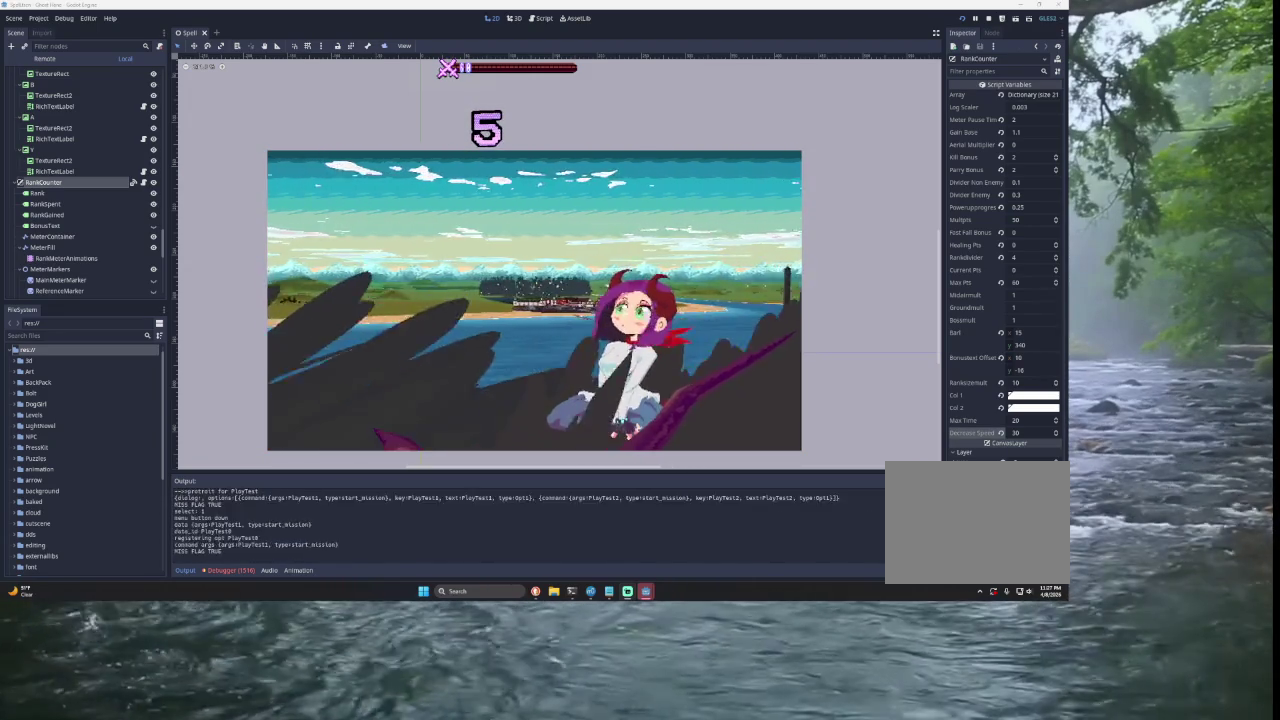
{"buttons": [], "left_stick": "center", "right_stick": "center", "events": [[133, "SQUARE", "up"]]}
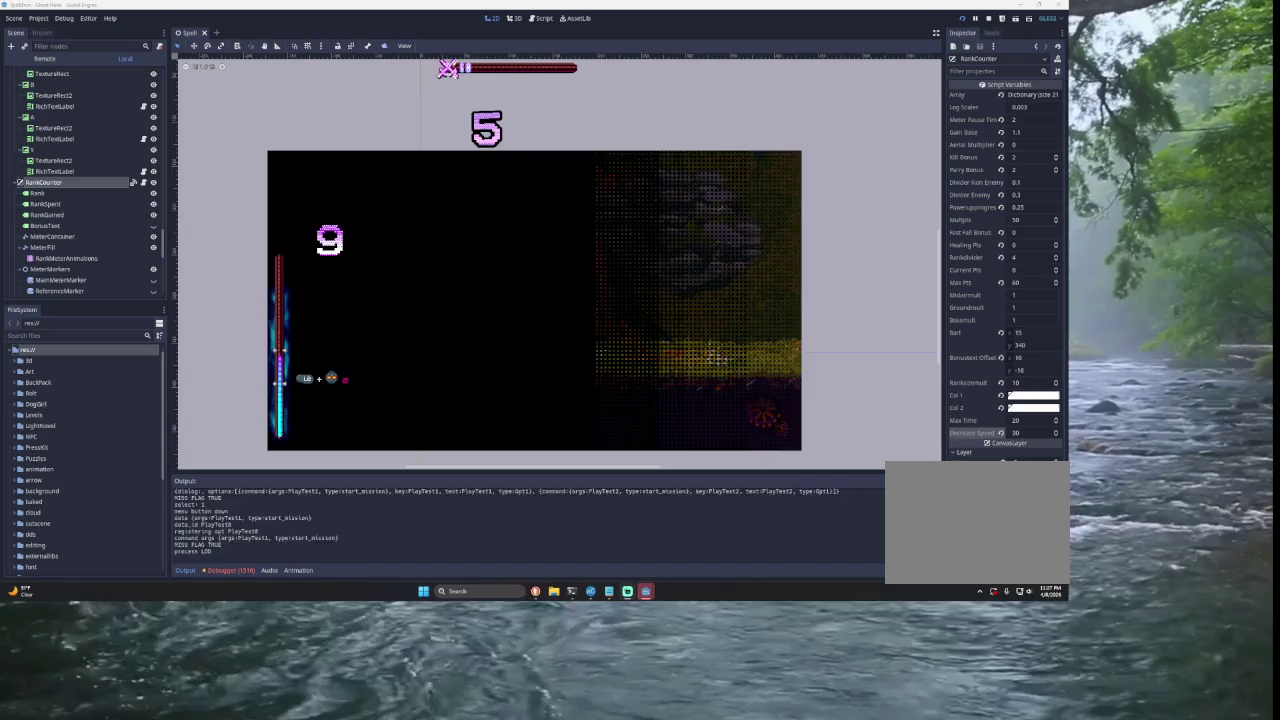
{"buttons": ["TRIANGLE"], "left_stick": "right", "right_stick": "center", "events": [[67, "left_stick", "right"], [467, "TRIANGLE", "down"]]}
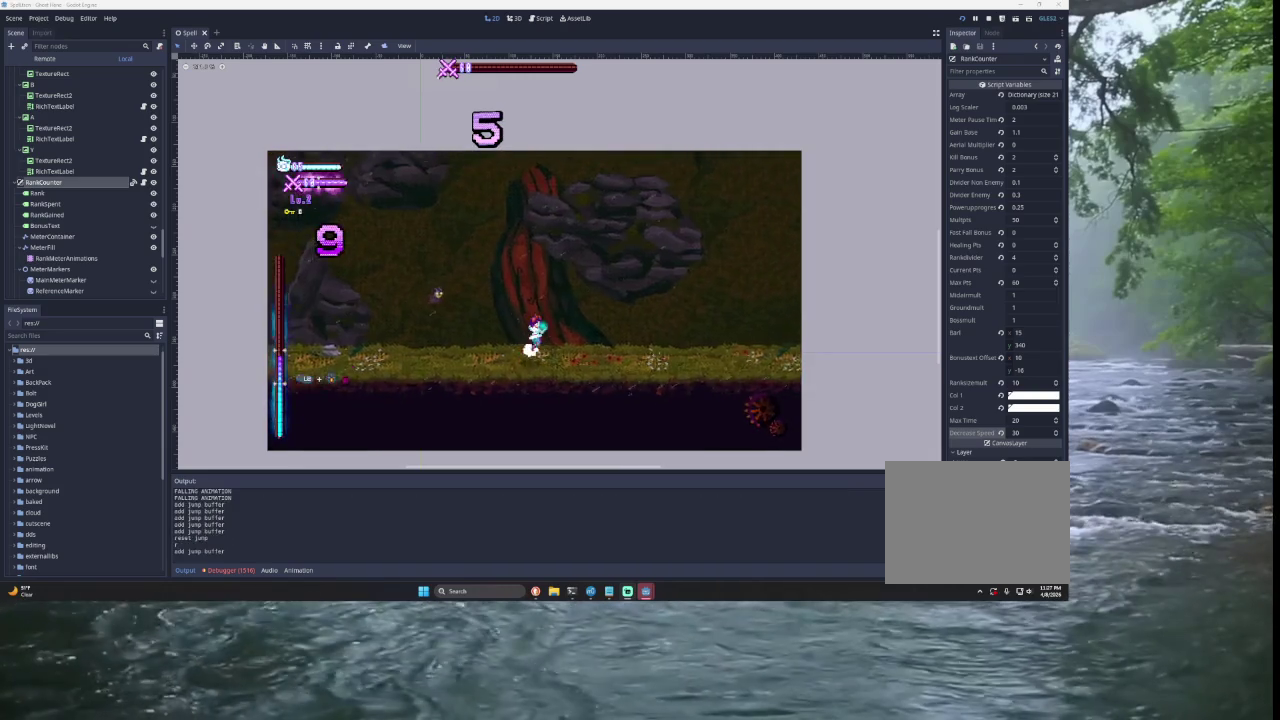
{"buttons": [], "left_stick": "right", "right_stick": "center", "events": [[367, "TRIANGLE", "up"]]}
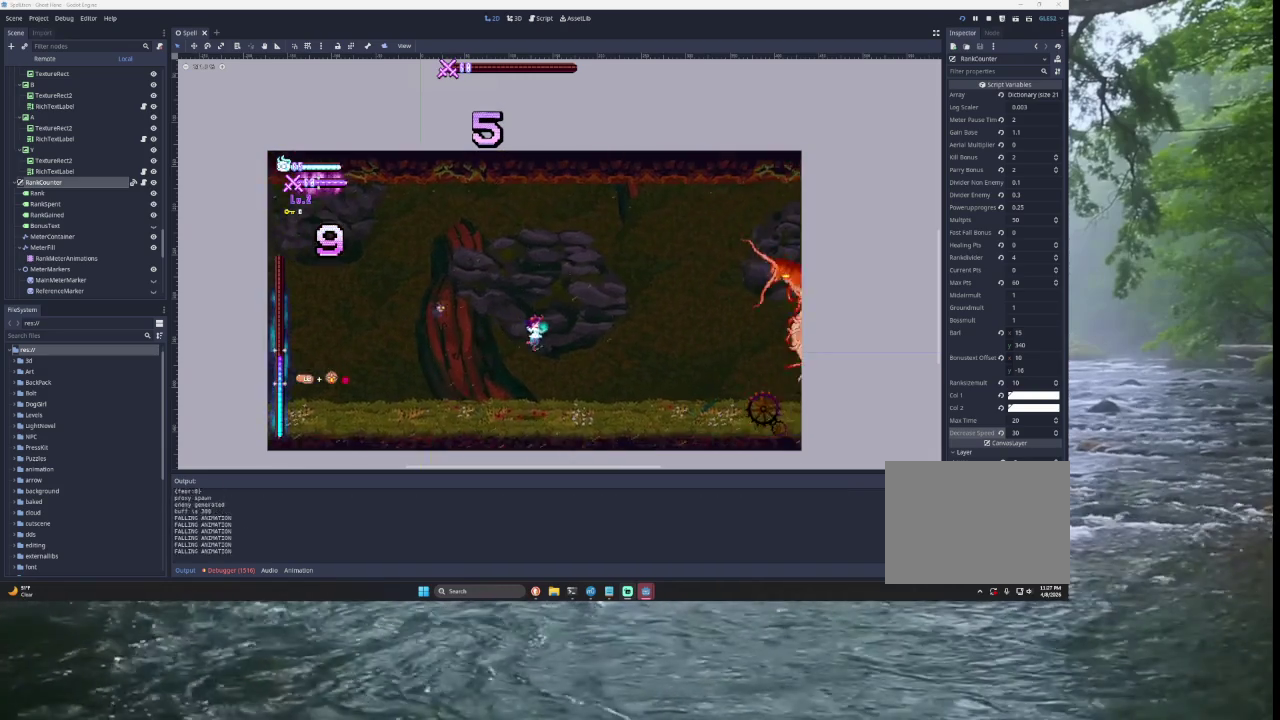
{"buttons": ["TRIANGLE"], "left_stick": "right", "right_stick": "center", "events": [[467, "TRIANGLE", "down"]]}
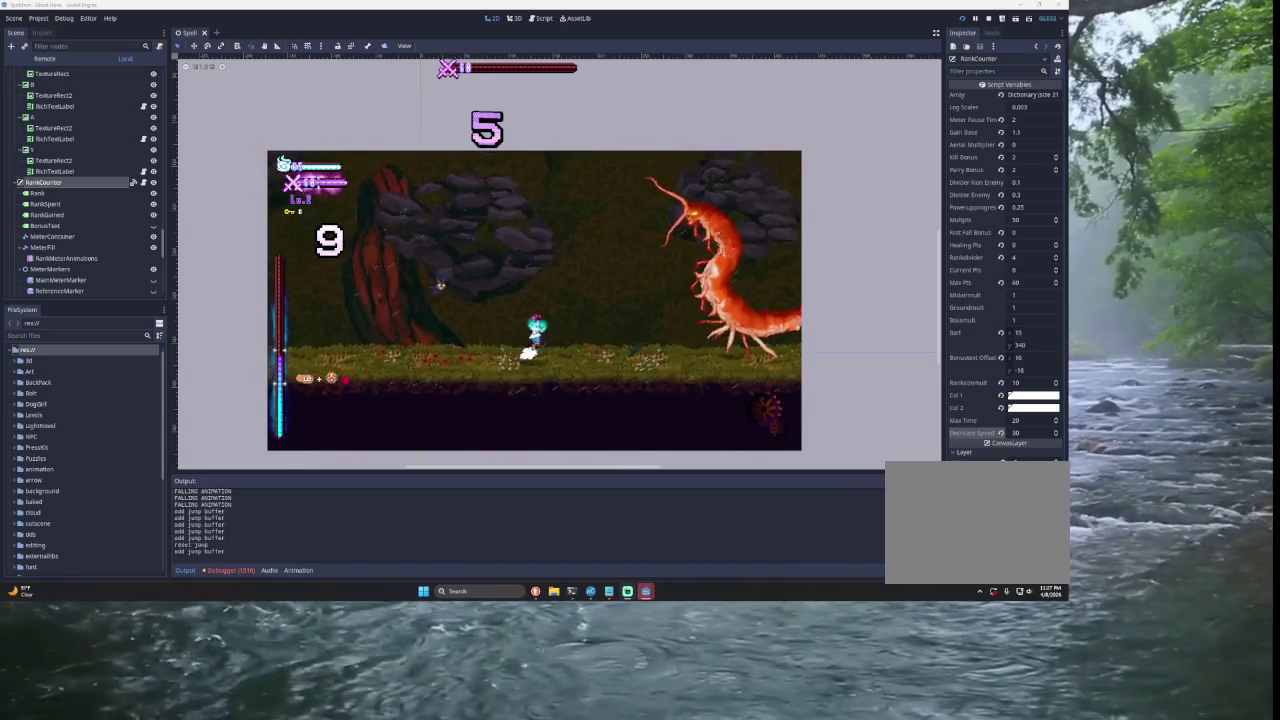
{"buttons": ["TRIANGLE"], "left_stick": "right", "right_stick": "center", "events": [[267, "TRIANGLE", "up"], [433, "TRIANGLE", "down"]]}
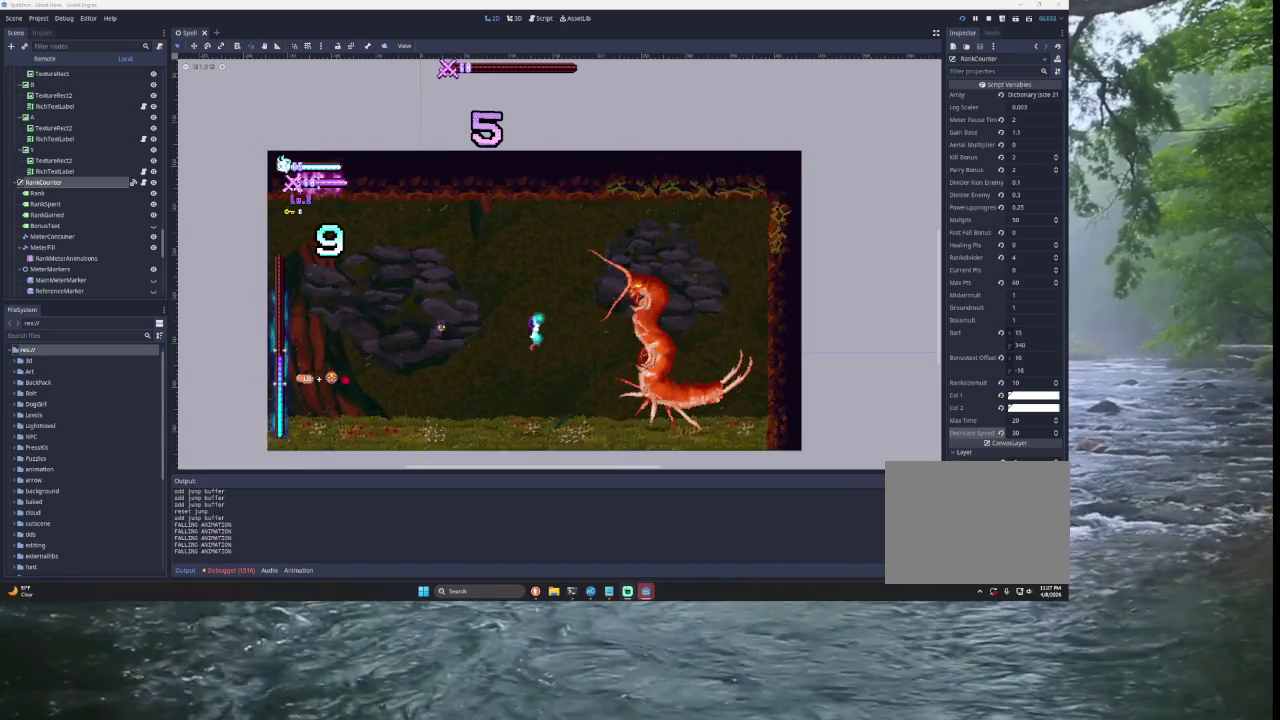
{"buttons": [], "left_stick": "left", "right_stick": "center", "events": [[133, "SQUARE", "down"], [333, "left_stick", "left"], [367, "SQUARE", "up"], [467, "TRIANGLE", "up"]]}
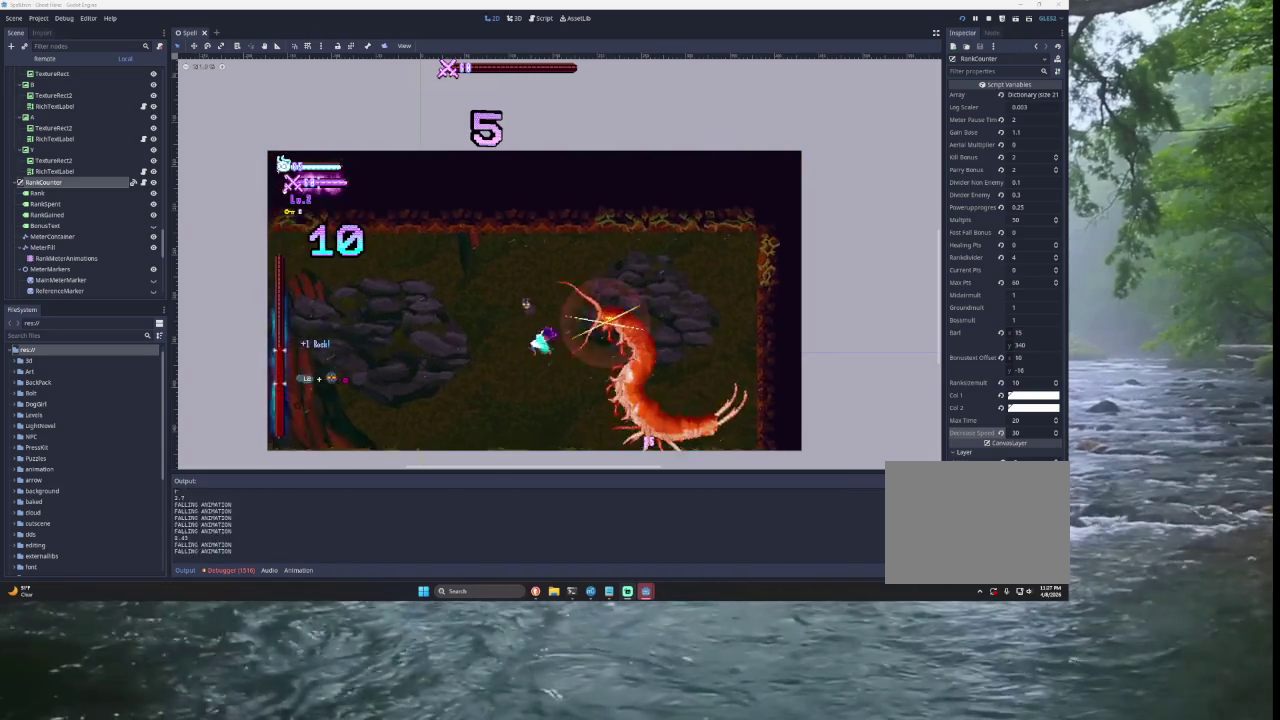
{"buttons": [], "left_stick": "left", "right_stick": "center", "events": [[67, "left_stick", "right"], [133, "SQUARE", "down"], [367, "SQUARE", "up"], [400, "left_stick", "left"]]}
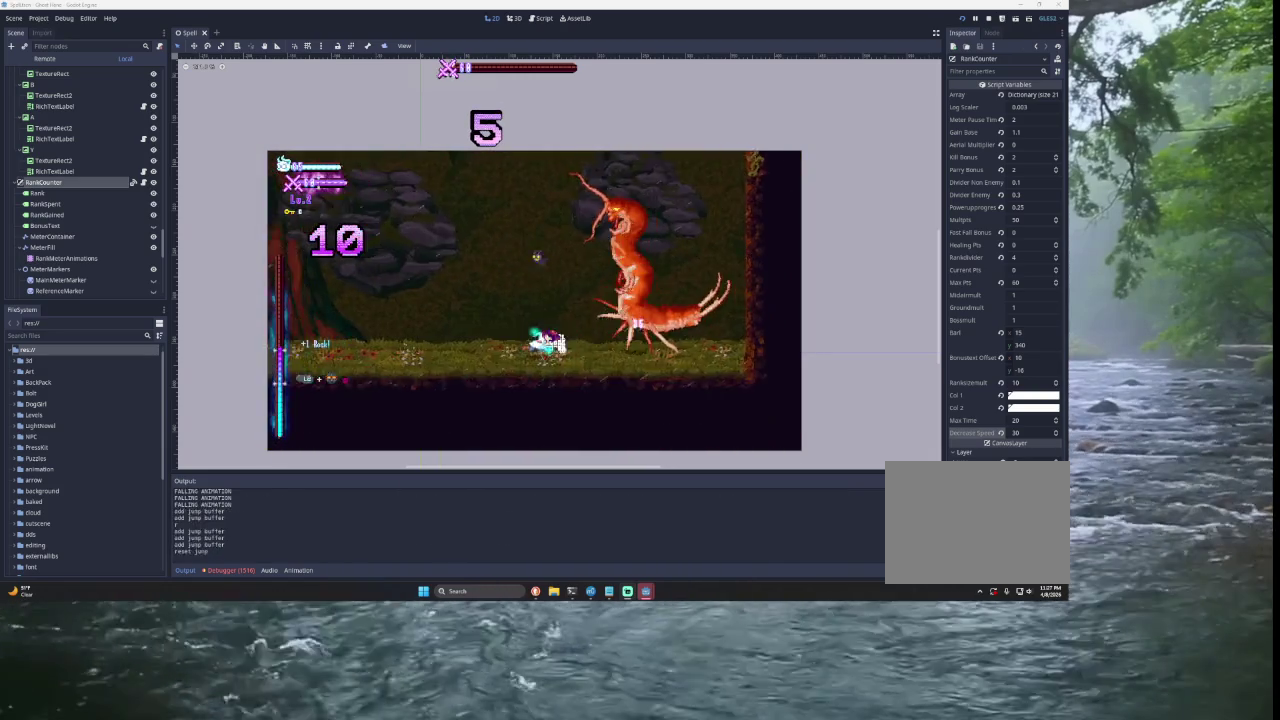
{"buttons": ["TRIANGLE"], "left_stick": "left", "right_stick": "center", "events": [[33, "left_stick", "center"], [100, "TRIANGLE", "down"], [100, "left_stick", "right"], [133, "SQUARE", "down"], [333, "left_stick", "center"], [400, "left_stick", "left"], [467, "SQUARE", "up"]]}
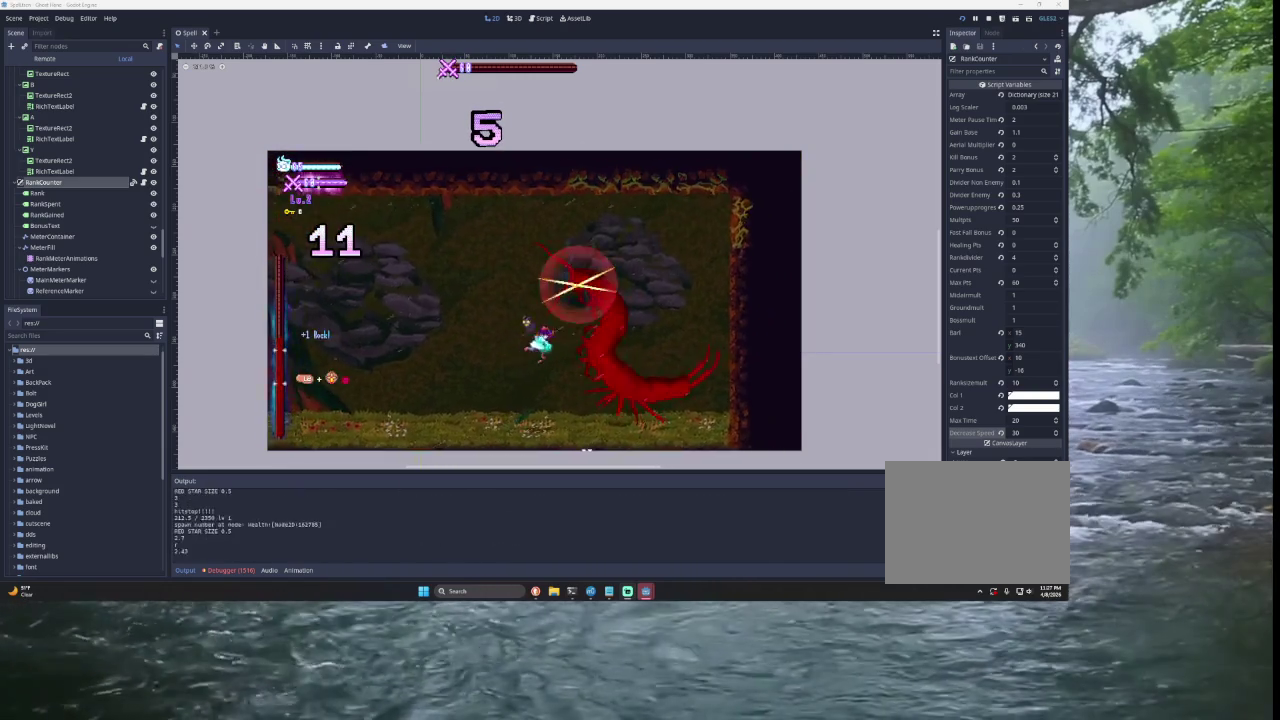
{"buttons": ["SQUARE", "TRIANGLE"], "left_stick": "right", "right_stick": "center", "events": [[33, "TRIANGLE", "up"], [100, "left_stick", "center"], [267, "left_stick", "right"], [333, "TRIANGLE", "down"], [400, "SQUARE", "down"]]}
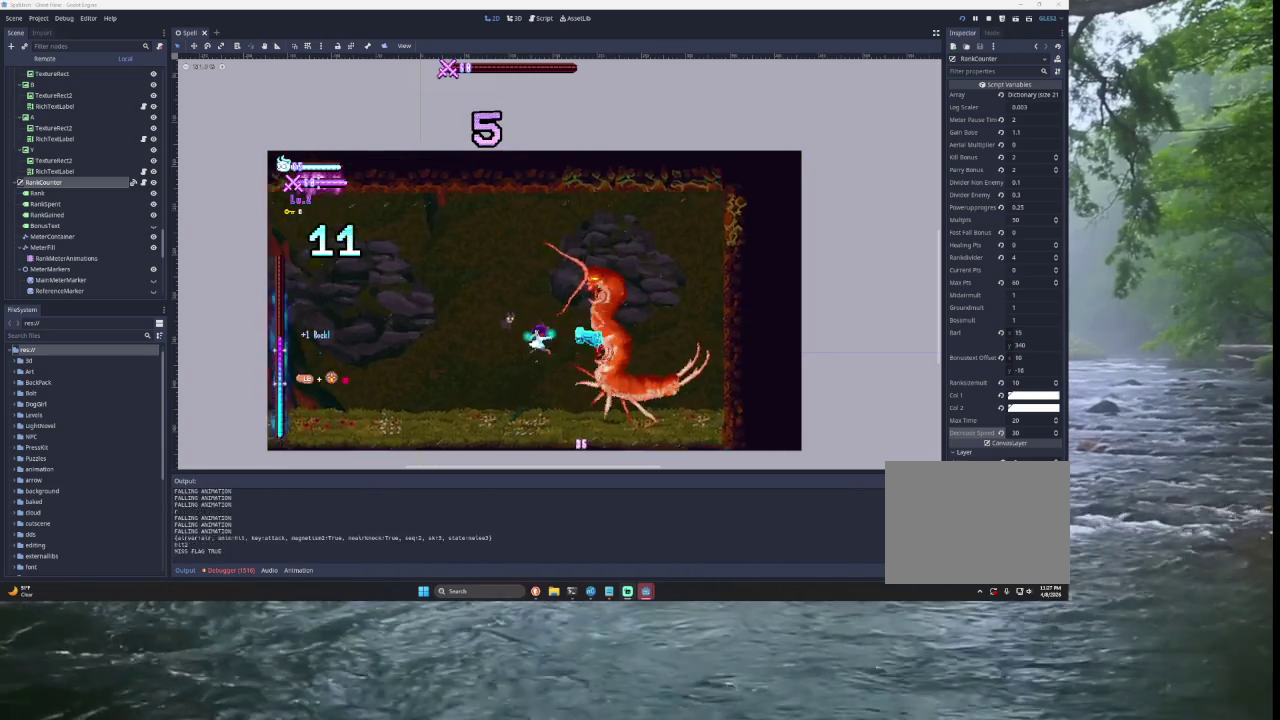
{"buttons": ["SQUARE"], "left_stick": "right", "right_stick": "center", "events": [[100, "left_stick", "left"], [233, "SQUARE", "up"], [300, "TRIANGLE", "up"], [300, "left_stick", "right"], [433, "SQUARE", "down"]]}
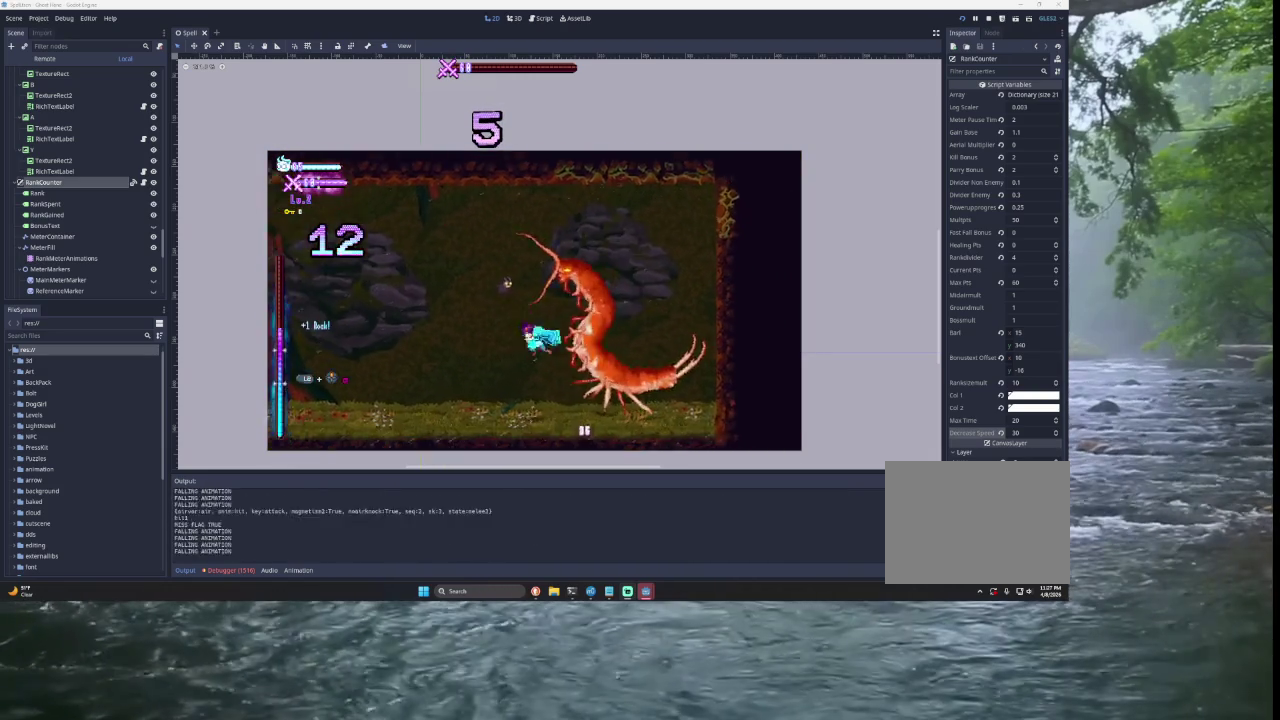
{"buttons": ["SQUARE", "TRIANGLE"], "left_stick": "right", "right_stick": "center", "events": [[33, "left_stick", "center"], [133, "SQUARE", "up"], [133, "left_stick", "left"], [233, "left_stick", "center"], [400, "left_stick", "right"], [433, "TRIANGLE", "down"], [467, "SQUARE", "down"]]}
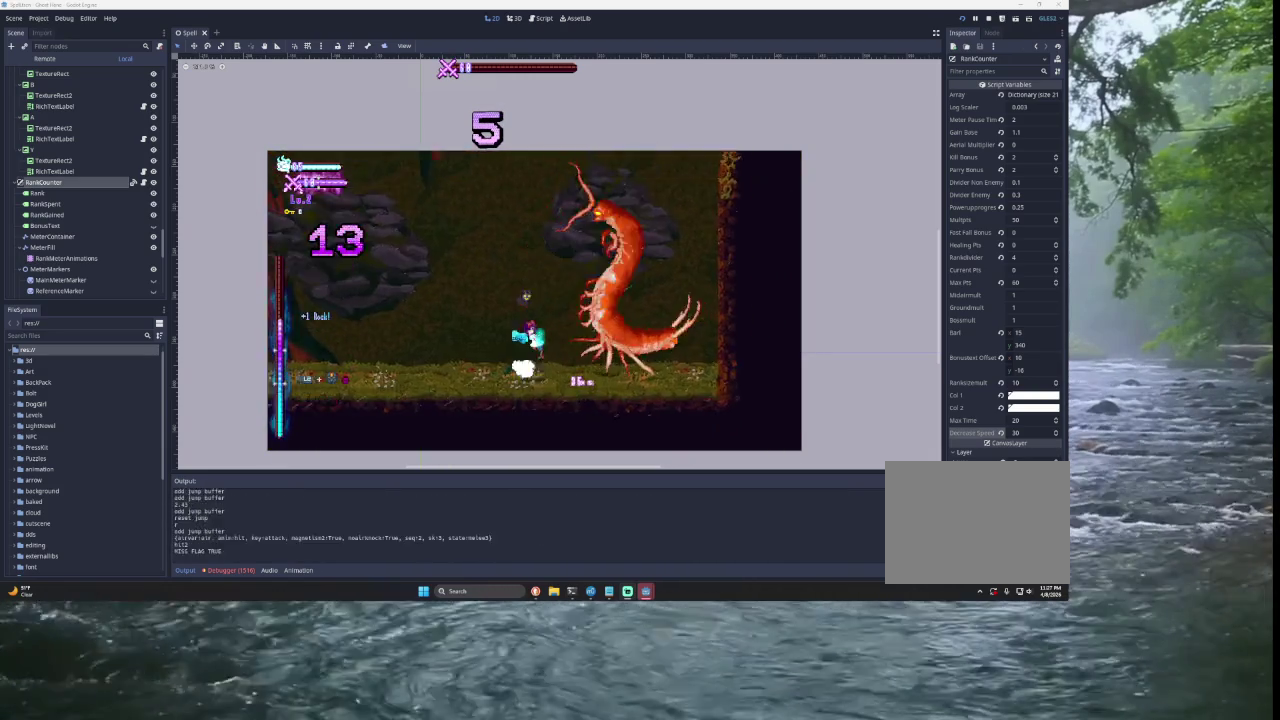
{"buttons": [], "left_stick": "center", "right_stick": "center", "events": [[100, "left_stick", "left"], [167, "SQUARE", "up"], [267, "TRIANGLE", "up"], [300, "left_stick", "center"]]}
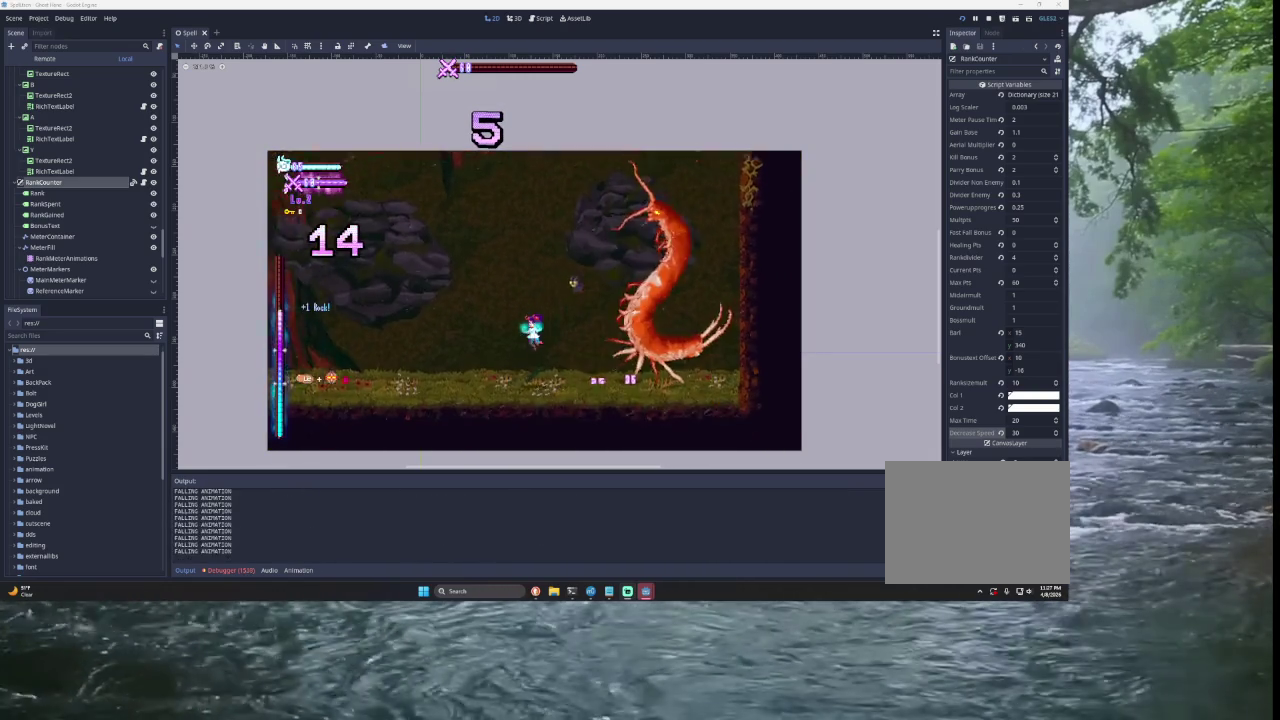
{"buttons": [], "left_stick": "center", "right_stick": "center", "events": [[333, "left_stick", "right"], [467, "left_stick", "center"]]}
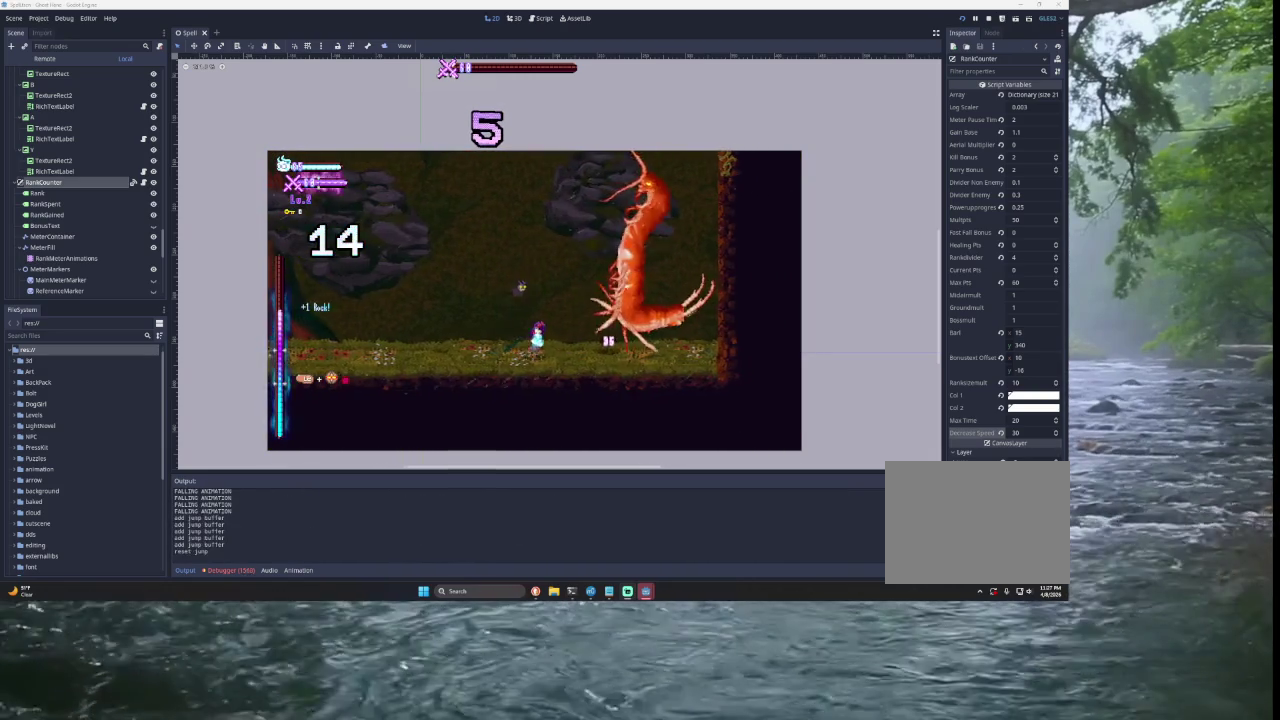
{"buttons": [], "left_stick": "center", "right_stick": "center", "events": []}